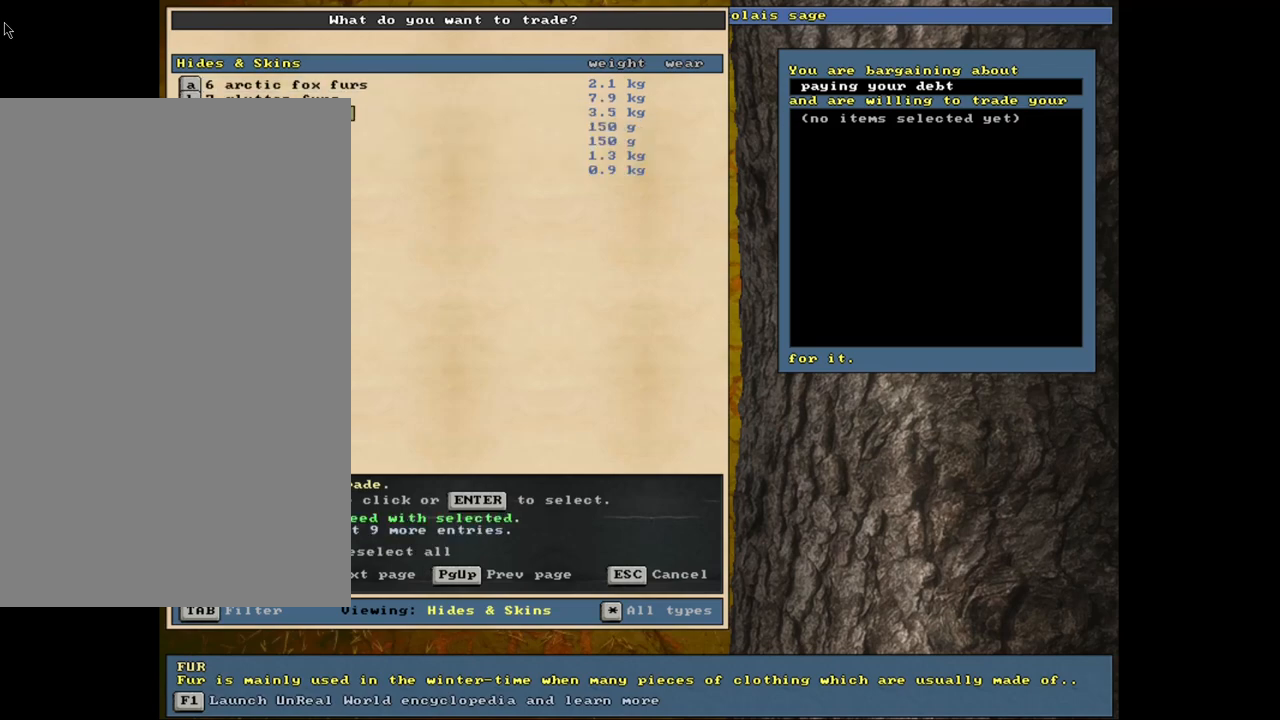
Gameplay with keyboard and mouse; each line is a JSON object with the keys and mouse buttons held at the frame after it. "events" lists presses ("down") and releases ("up") of ".", "/", "0", "1", "2", "3", "4", "5", "6", "8", "9", "a", "alt_l", "alt_r", "b", "backslash", "backspace", "c", "caps_lock", "comma", "ctrl_l", "ctrl_r", "d", "down", "e", "equals", "escape", "f", "f1", "f10", "f11", "f12", "f2", "f3", "f4", "f5", "f6", "f8", "f9", "g", "h", "i", "k", "l", "lbracket", "left", "minus", "n", "num0", "num1", "num2", "num3", "num4", "num5", "num6", "num7", "num8", "num9", "o", "p", "q", "quote", "r", "rbracket", "return", "right", "s", "semicolon", "shift_l", "shift_r", "space", "super", "t", "tab", "tilde", "up", "v", "w", "x", "y", "z", "mouse_left", "mouse_wheel", "mouse_right", "mouse_mb4" and "mouse_mb5" between this image and that frame as [ms after this image, input, new state], when the widget could be followed in between. "mouse_left", "mouse_wheel", "mouse_right", "mouse_mb4", "mouse_mb5" = the "left", "wheel", "right", "mb4", "mb5" buttons of the "mouse" list. No other keys are recorded. "wheel" means that the mouse wheel is clicked or scrolled. Mouse movement is not recorded. Not read: 7 f7 j m u.
{"keys": [], "mouse": [], "events": [[34, "2", "up"], [200, "tab", "down"], [317, "c", "down"], [317, "tab", "up"], [400, "c", "up"]]}
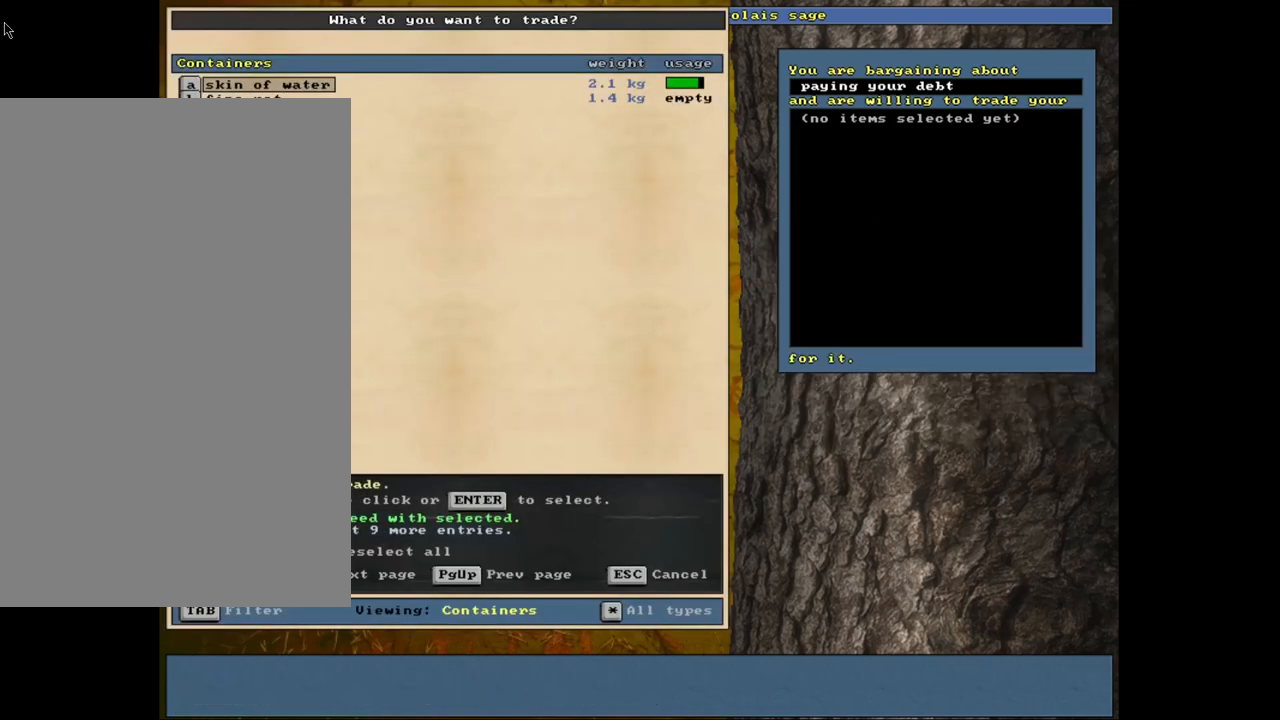
{"keys": [], "mouse": [], "events": [[350, "down", "down"], [434, "down", "up"]]}
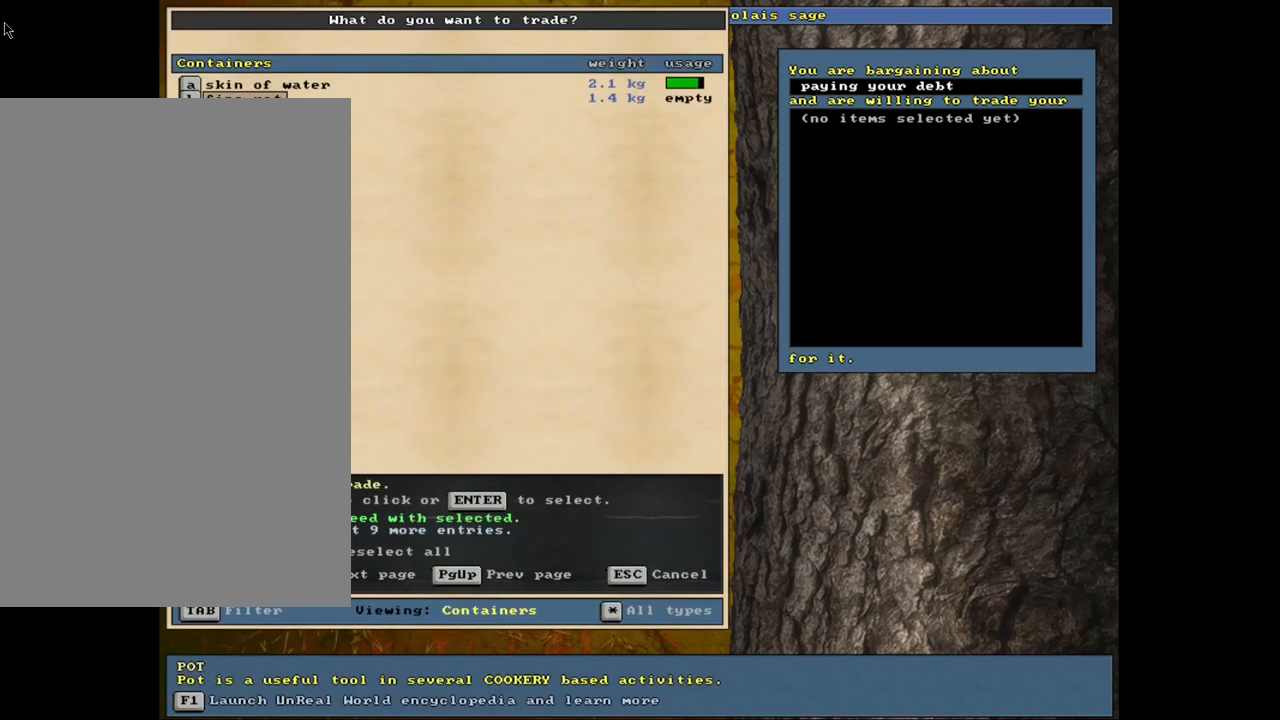
{"keys": [], "mouse": [], "events": [[34, "return", "down"], [117, "return", "up"], [167, "space", "down"], [300, "space", "up"]]}
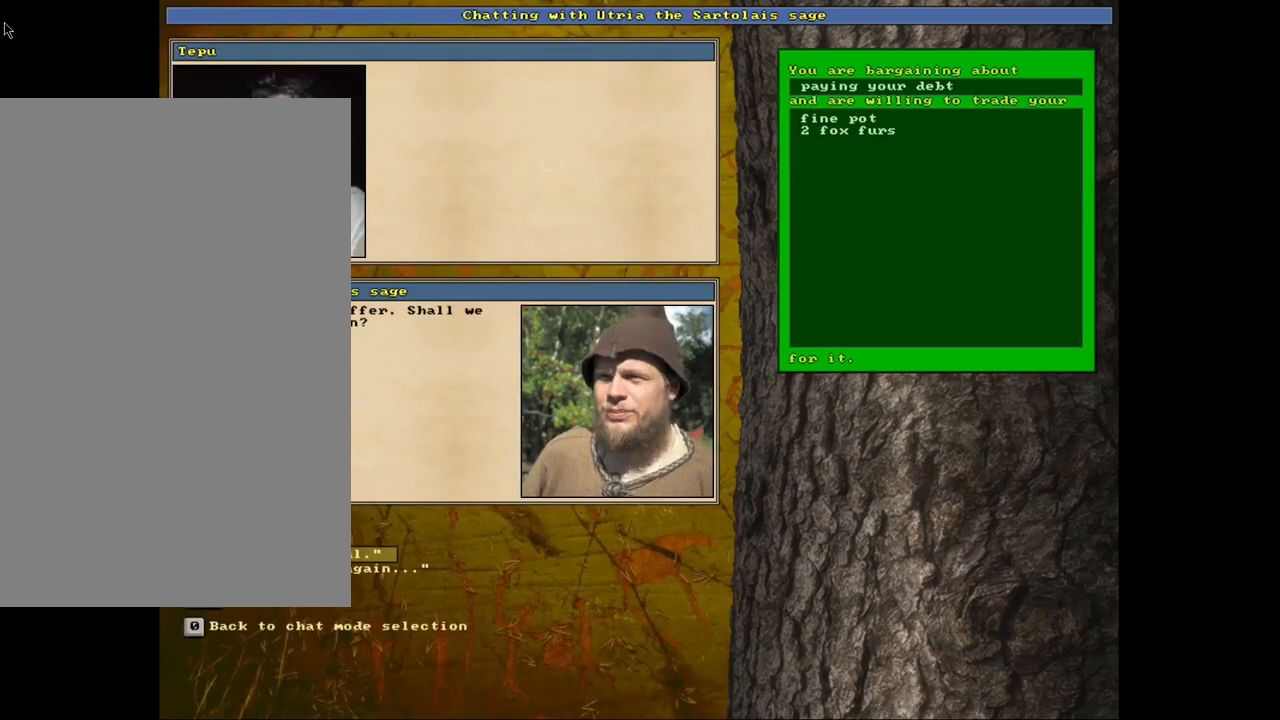
{"keys": [], "mouse": [], "events": []}
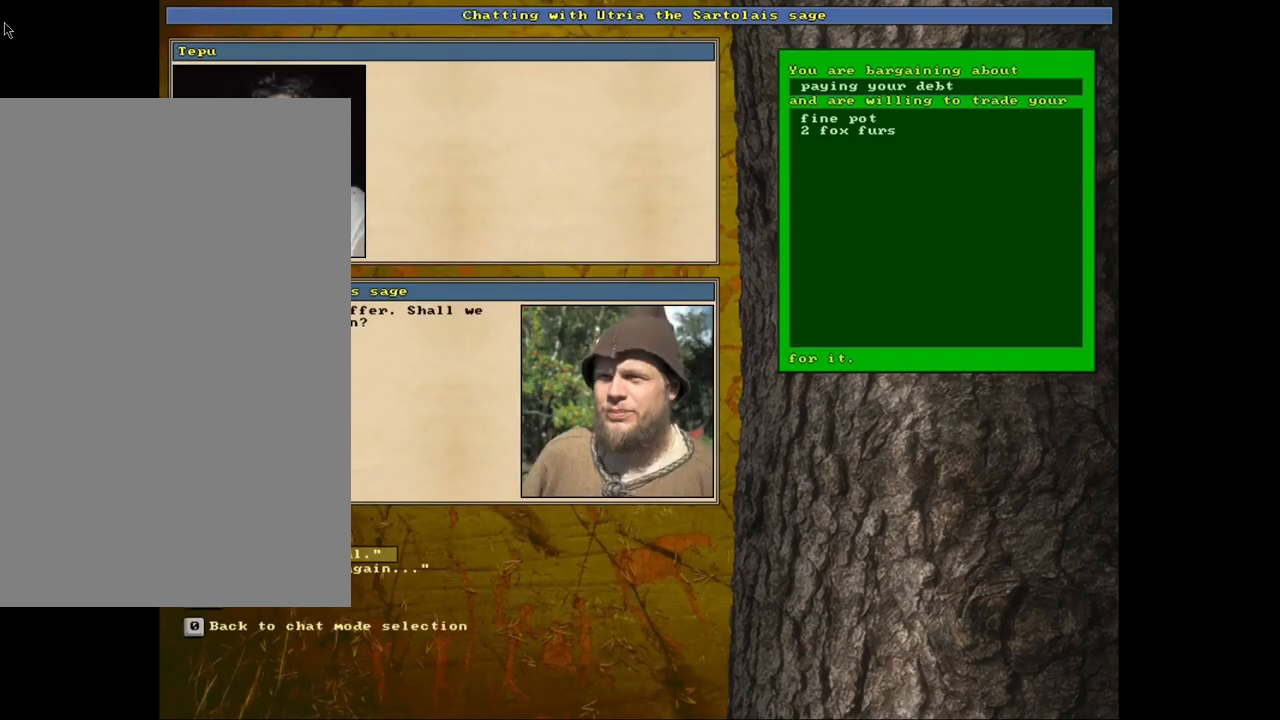
{"keys": [], "mouse": [], "events": [[150, "return", "down"], [267, "return", "up"]]}
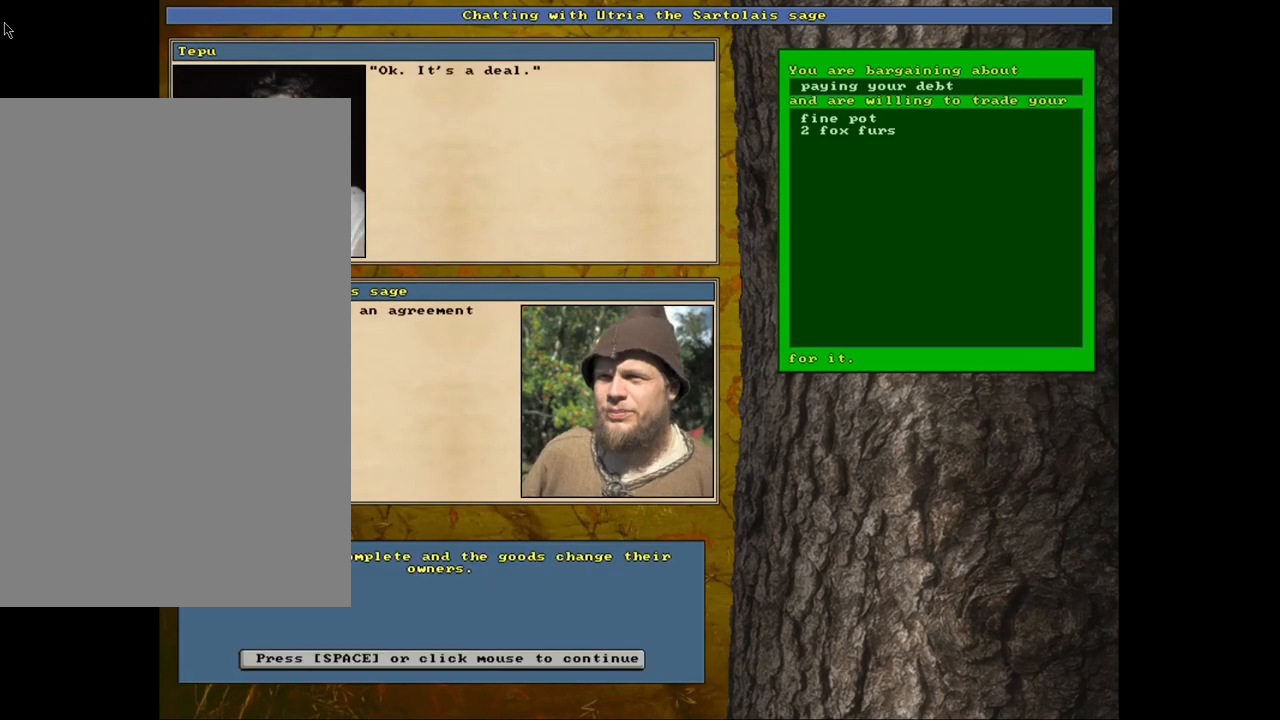
{"keys": [], "mouse": [], "events": [[84, "space", "down"], [167, "space", "up"], [400, "escape", "down"], [484, "escape", "up"]]}
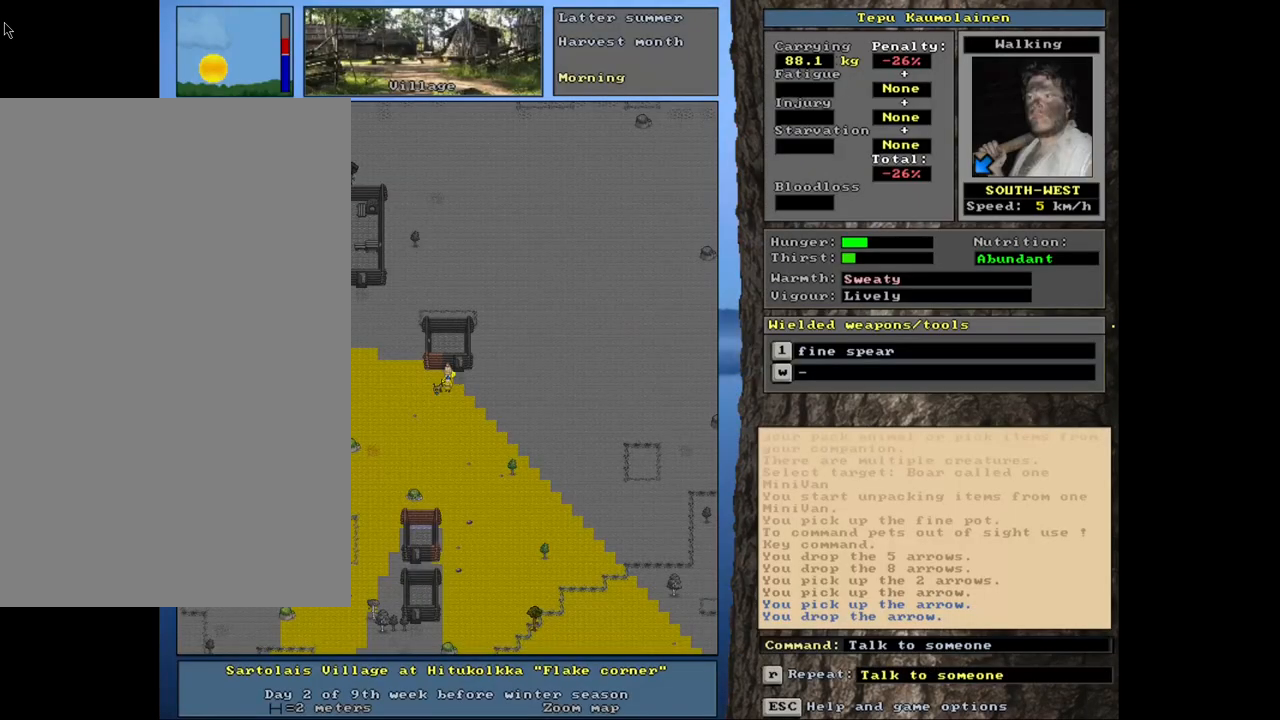
{"keys": [], "mouse": [], "events": []}
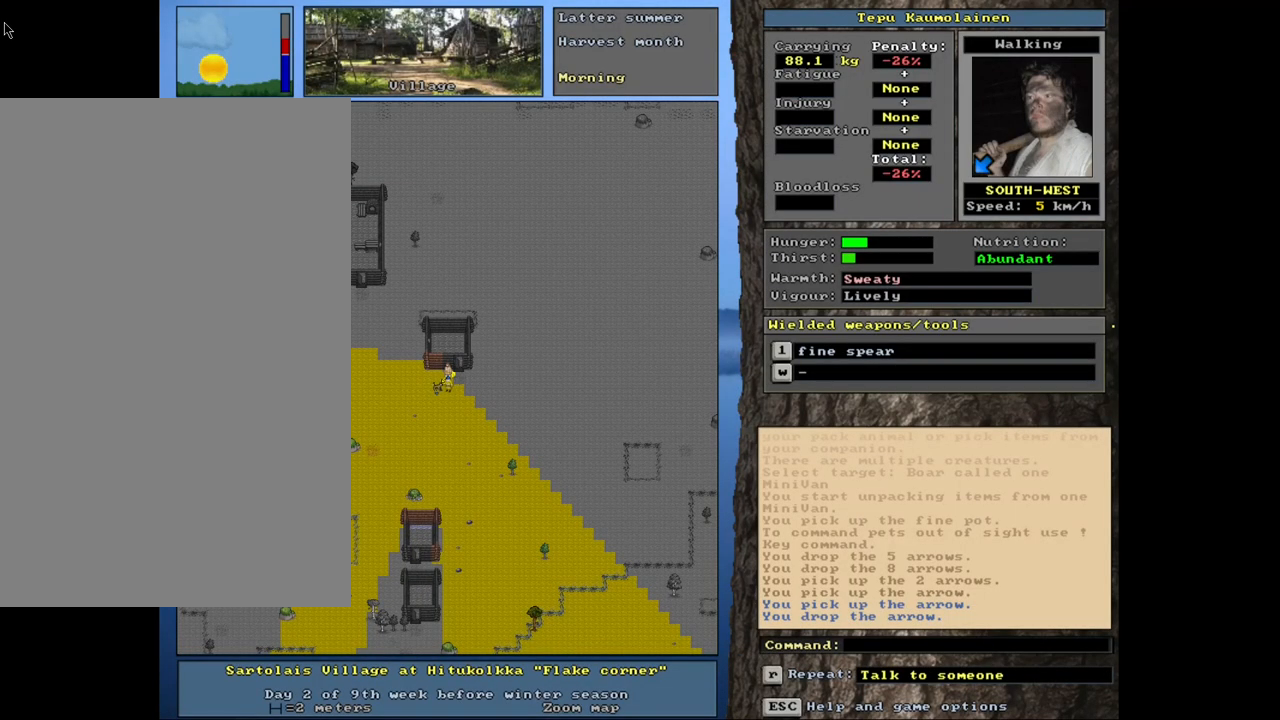
{"keys": [], "mouse": [], "events": []}
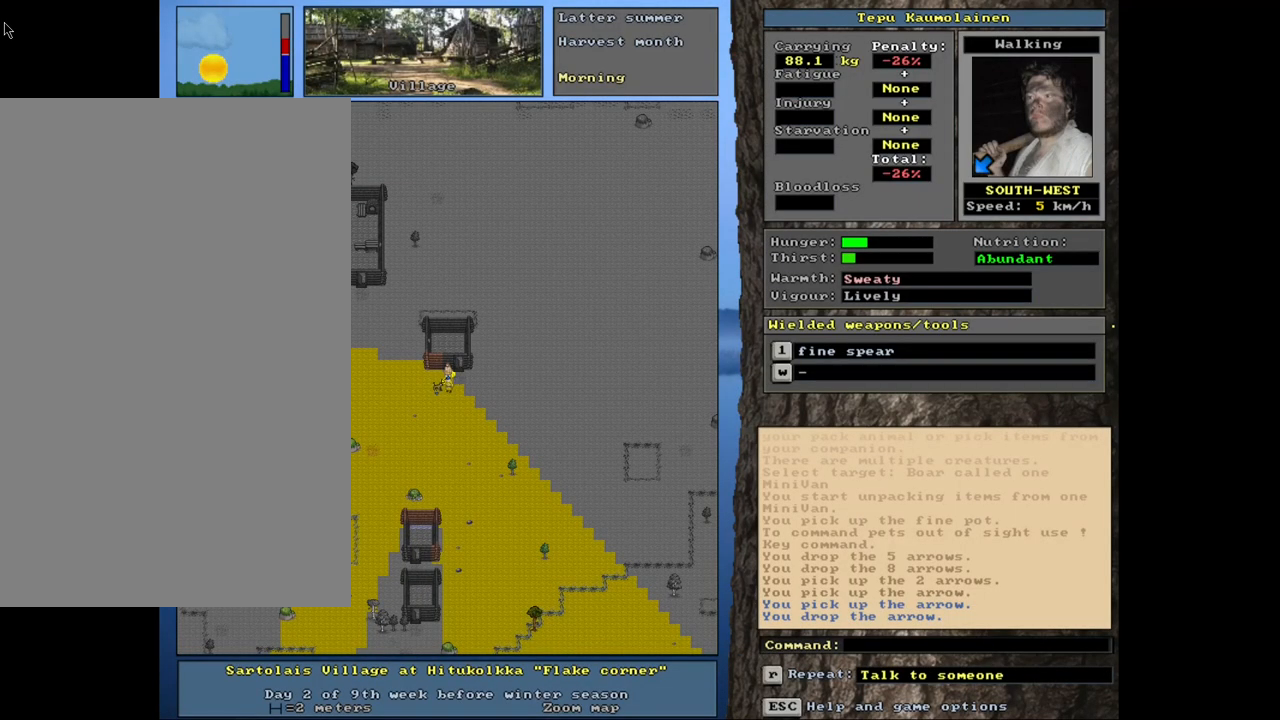
{"keys": [], "mouse": [], "events": [[84, "num4", "down"], [184, "num4", "up"]]}
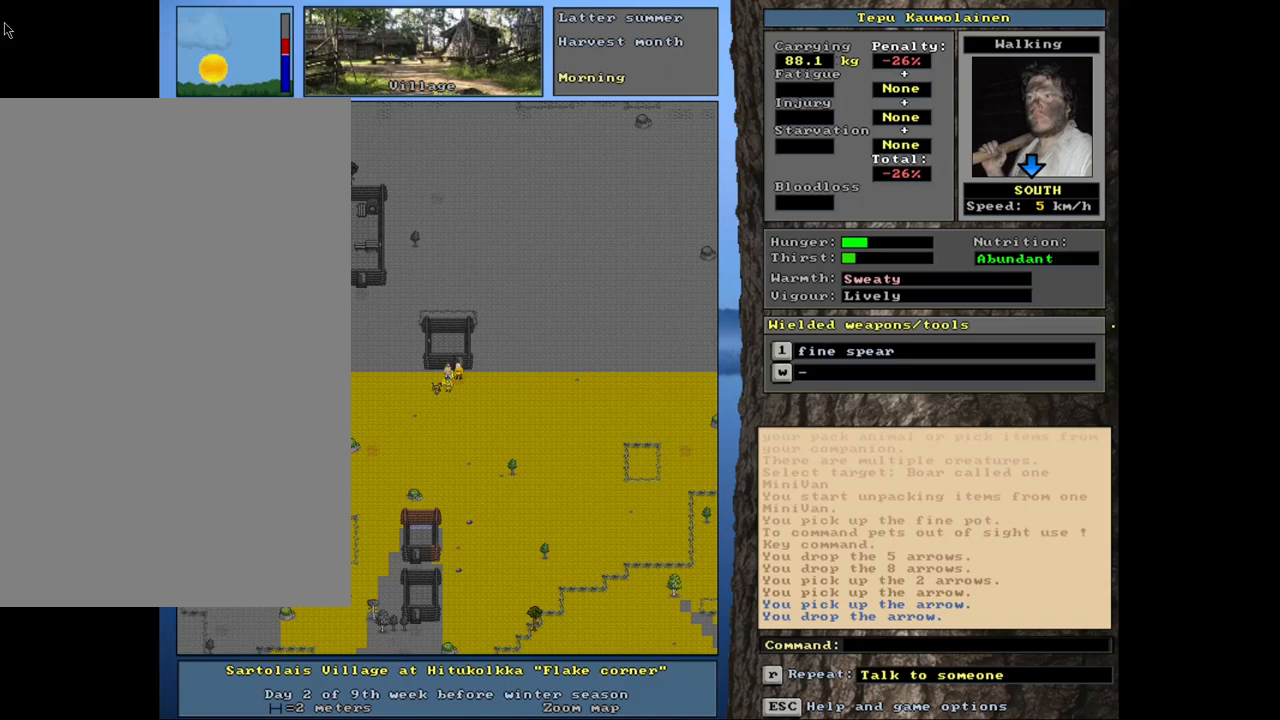
{"keys": [], "mouse": [], "events": []}
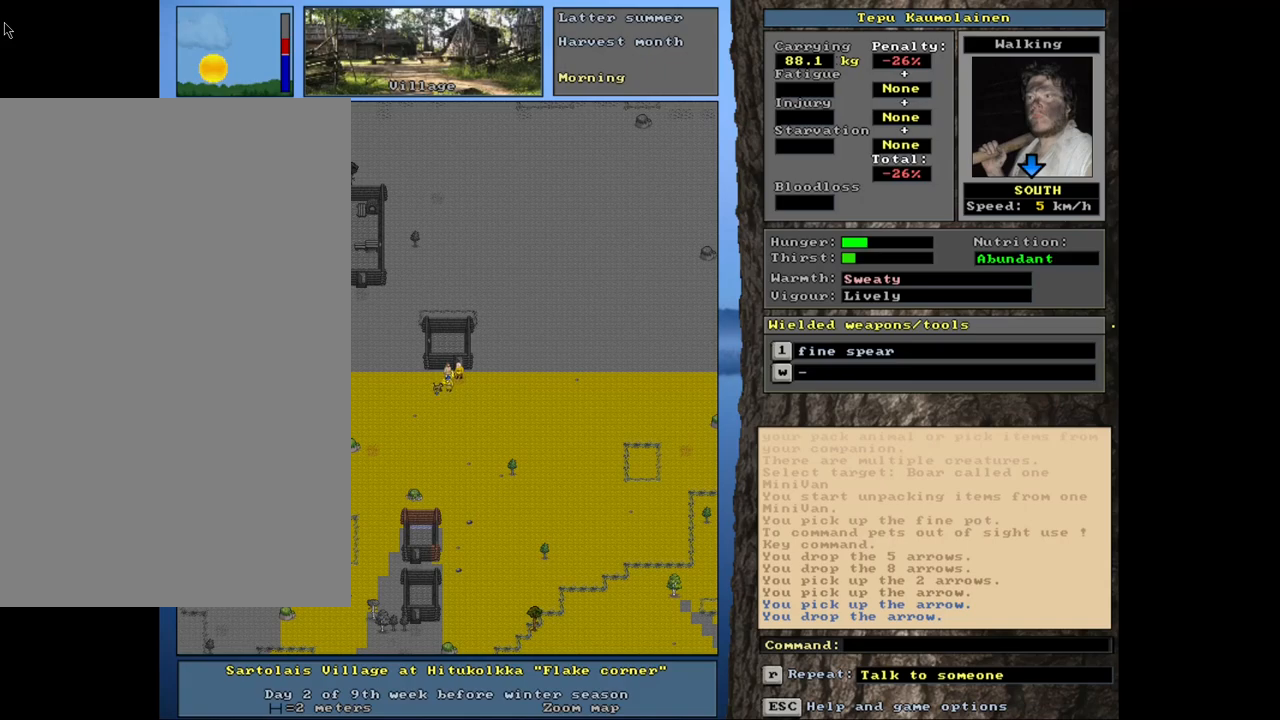
{"keys": [], "mouse": [], "events": []}
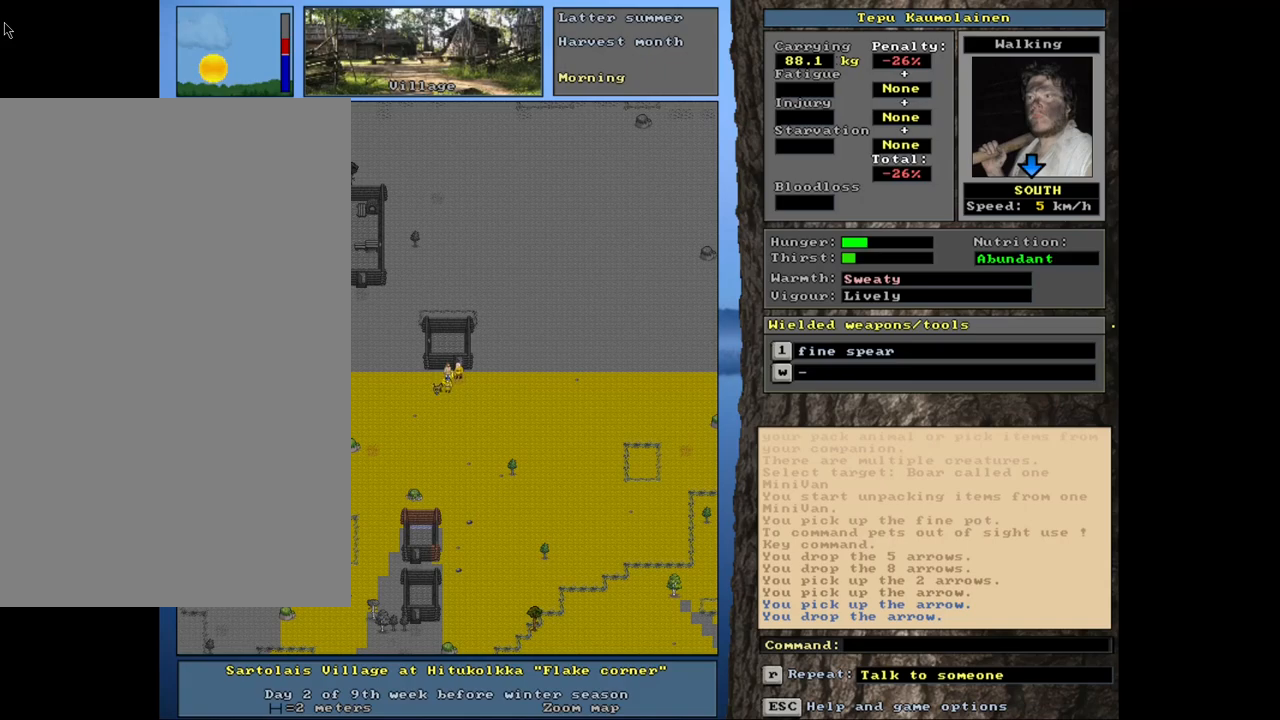
{"keys": [], "mouse": [], "events": [[50, "g", "down"], [134, "g", "up"]]}
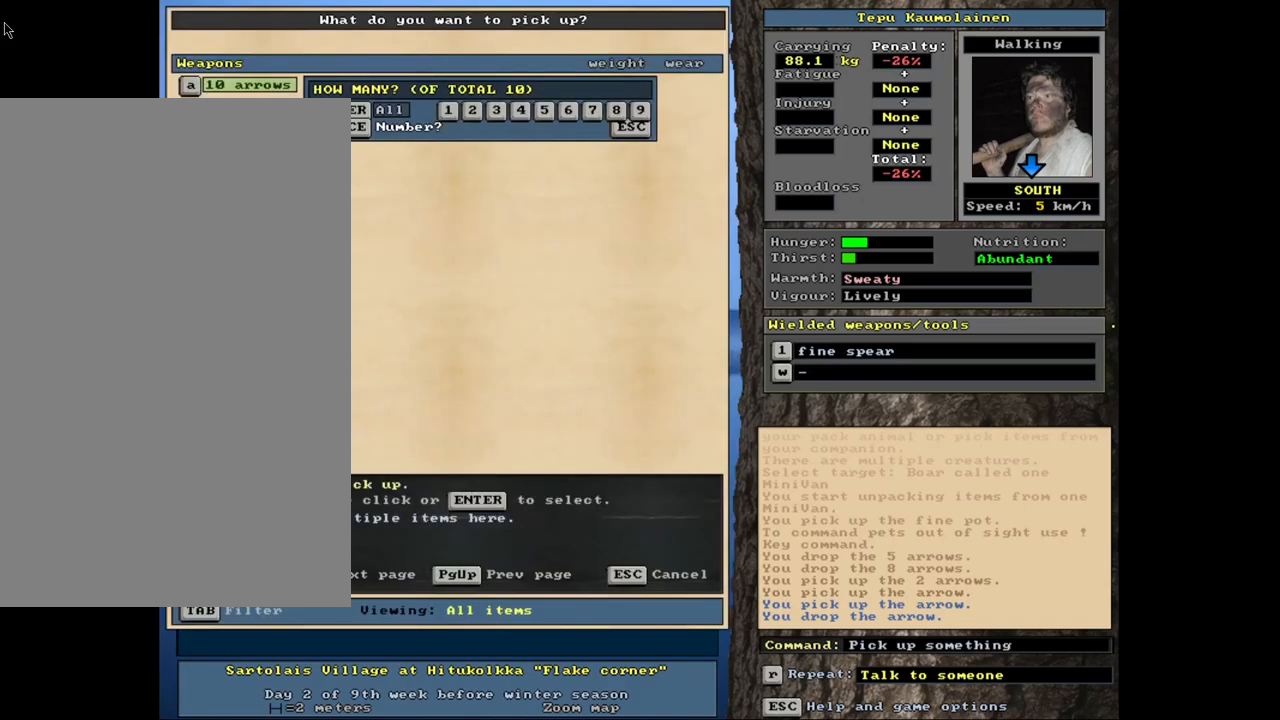
{"keys": [], "mouse": [], "events": [[50, "return", "down"], [134, "return", "up"]]}
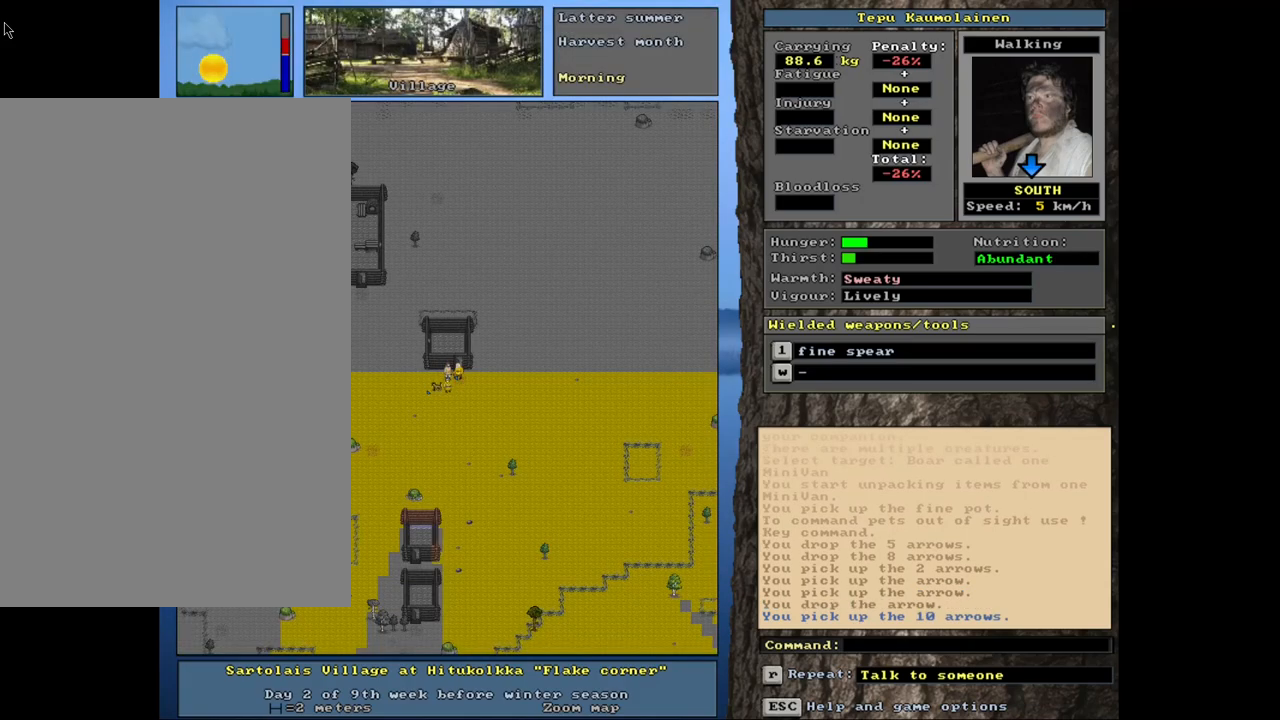
{"keys": ["ctrl_l", "num8"], "mouse": [], "events": [[34, "num3", "down"], [150, "num3", "up"], [217, "ctrl_l", "down"], [317, "num9", "down"], [400, "num9", "up"], [467, "num8", "down"]]}
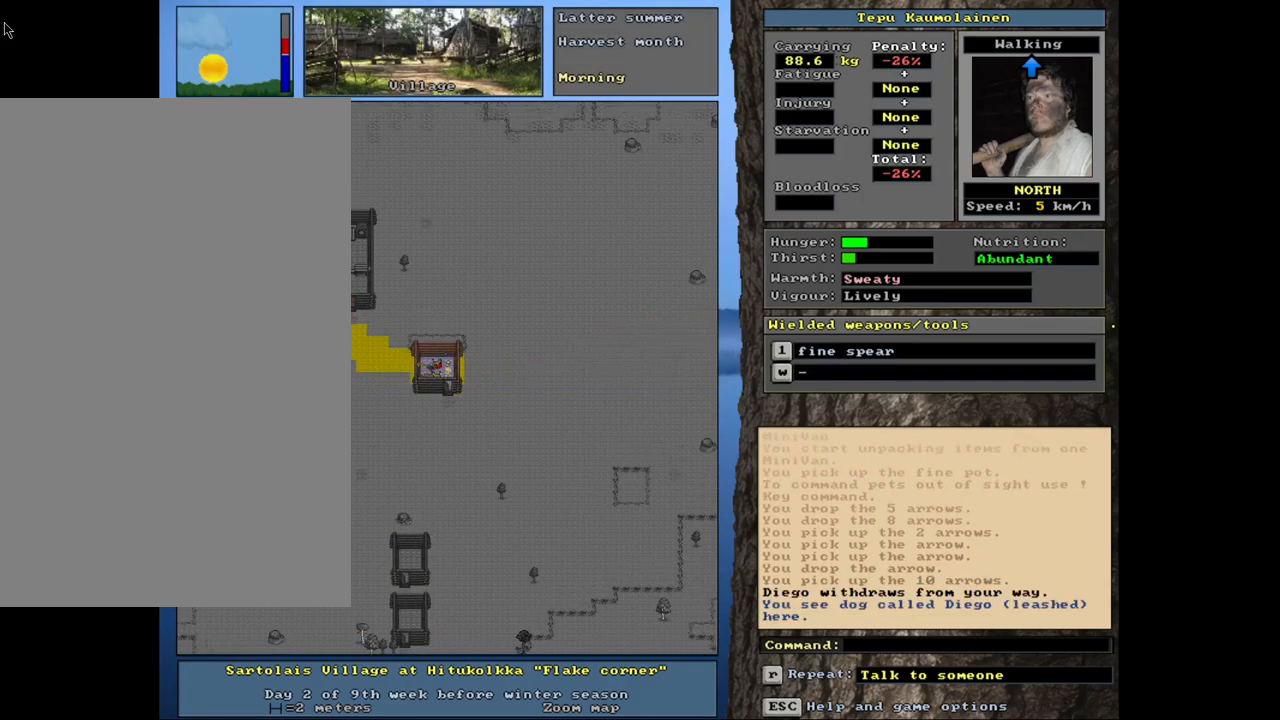
{"keys": ["ctrl_l"], "mouse": [], "events": [[100, "num8", "up"], [184, "num8", "down"], [284, "num8", "up"]]}
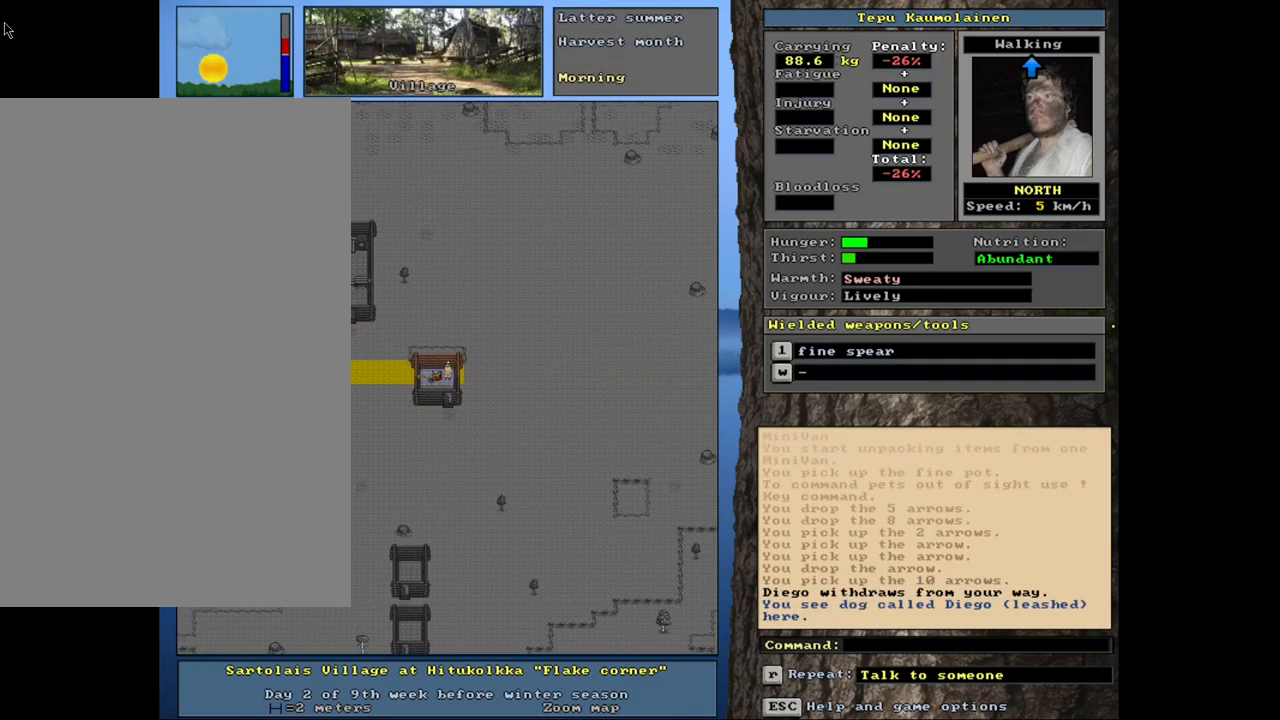
{"keys": ["d"], "mouse": [], "events": [[17, "ctrl_l", "up"], [500, "d", "down"]]}
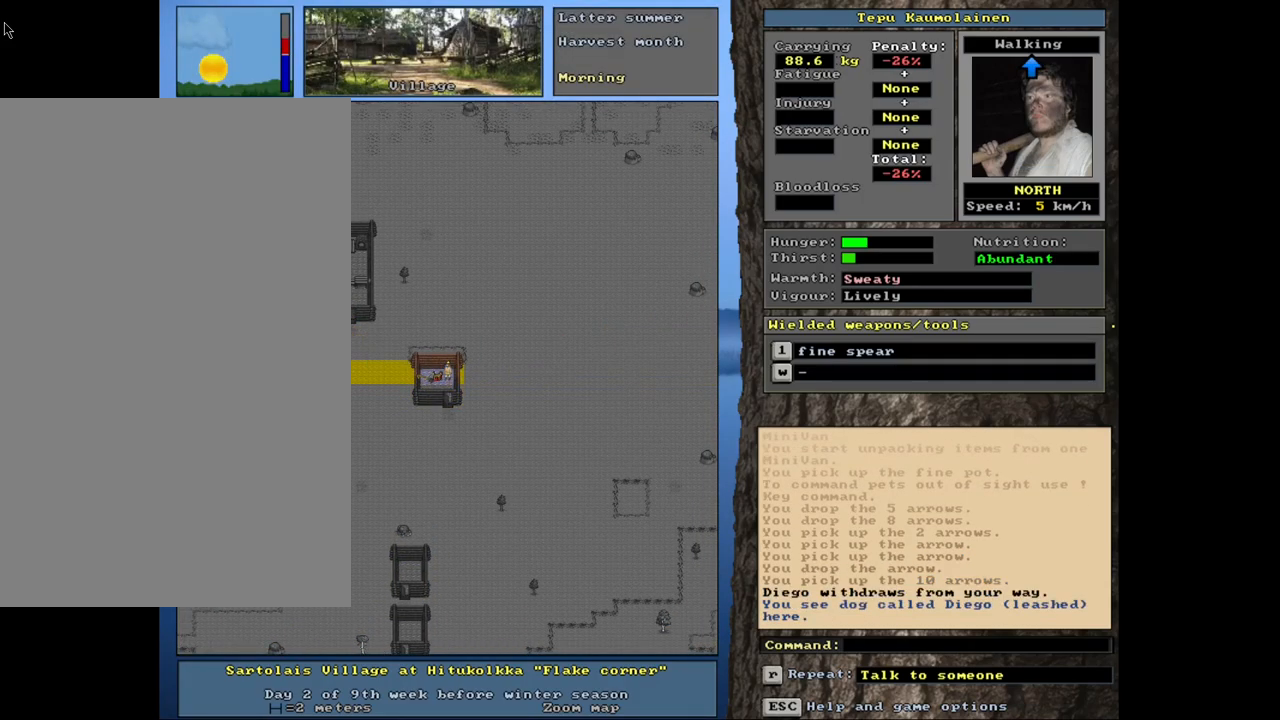
{"keys": [], "mouse": [], "events": [[84, "d", "up"], [117, "tab", "down"], [200, "tab", "up"]]}
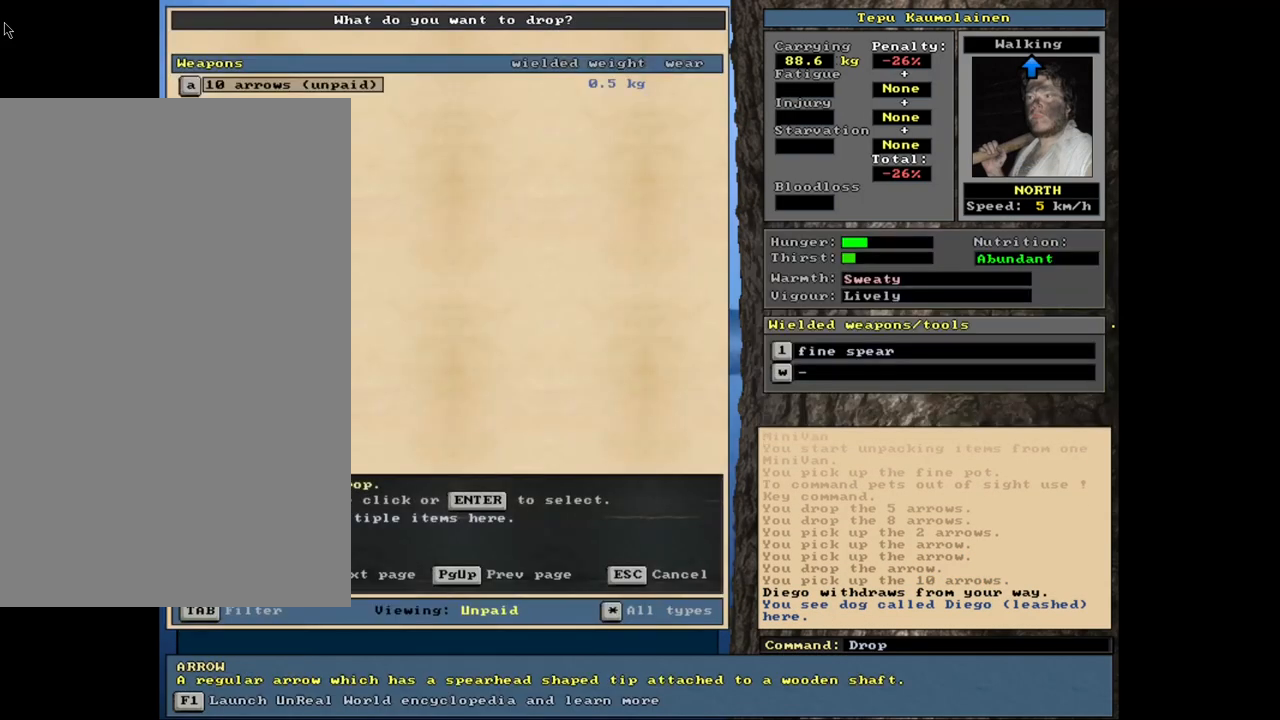
{"keys": [], "mouse": [], "events": [[417, "return", "down"], [484, "return", "up"]]}
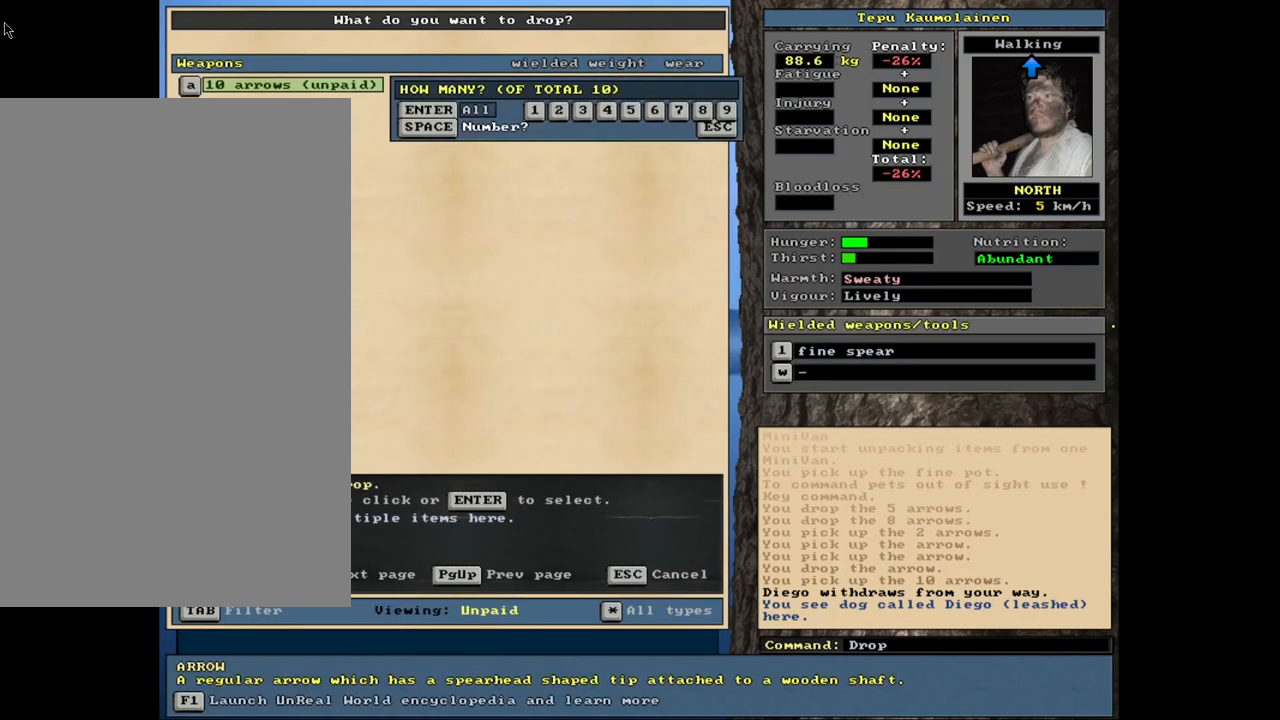
{"keys": ["space"], "mouse": [], "events": [[184, "return", "down"], [250, "return", "up"], [484, "space", "down"]]}
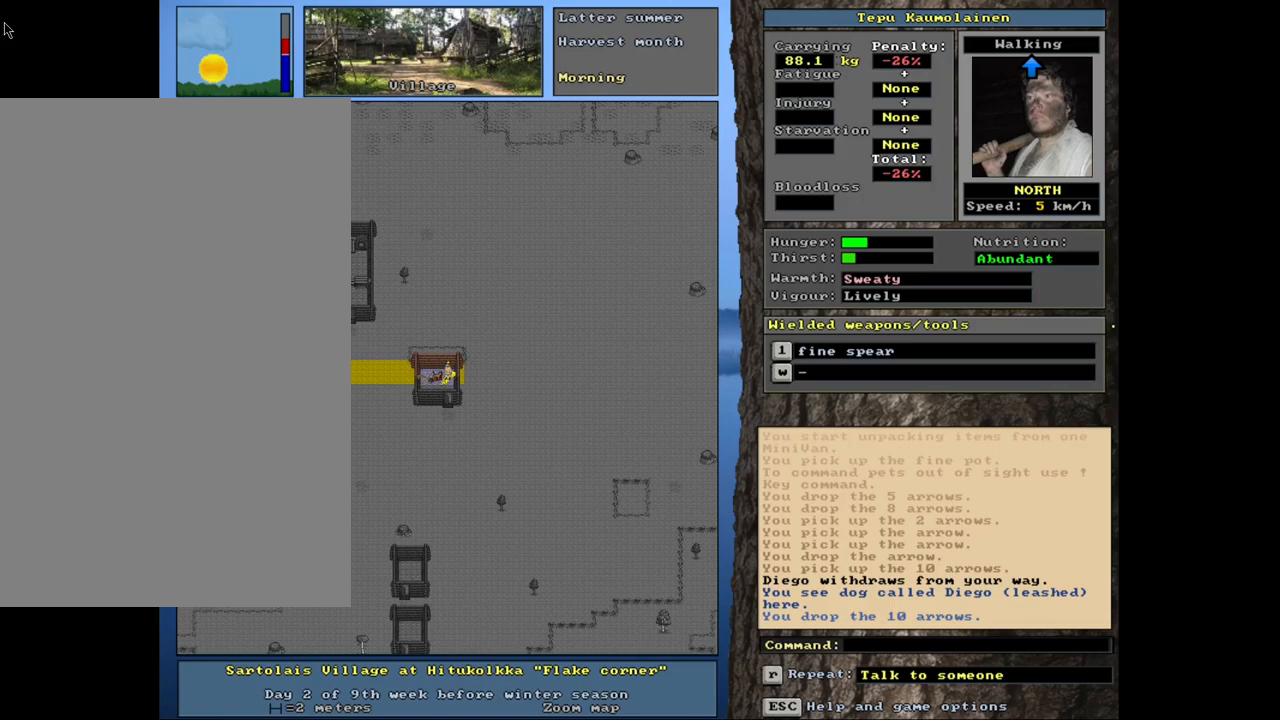
{"keys": [], "mouse": [], "events": [[50, "space", "up"], [284, "num3", "down"], [367, "num3", "up"]]}
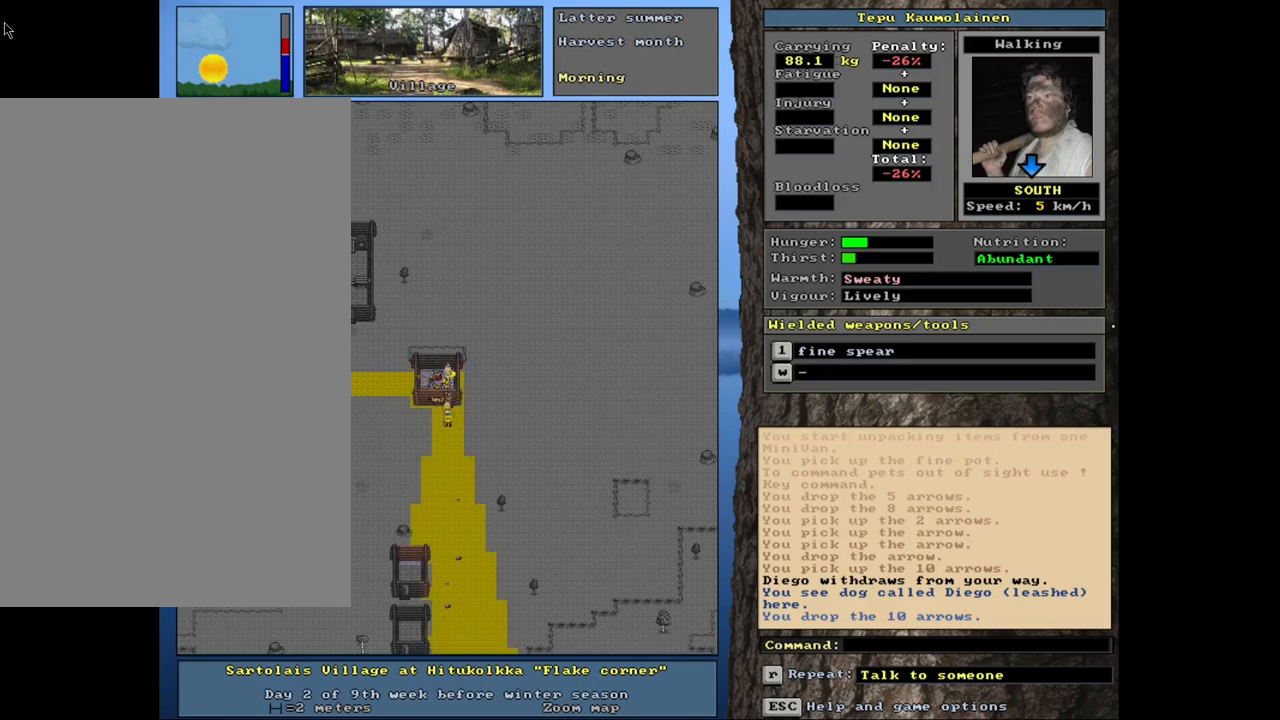
{"keys": ["ctrl_l", "num2"], "mouse": [], "events": [[184, "ctrl_l", "down"], [200, "num2", "down"], [267, "num2", "up"], [350, "num2", "down"], [400, "num2", "up"], [500, "num2", "down"]]}
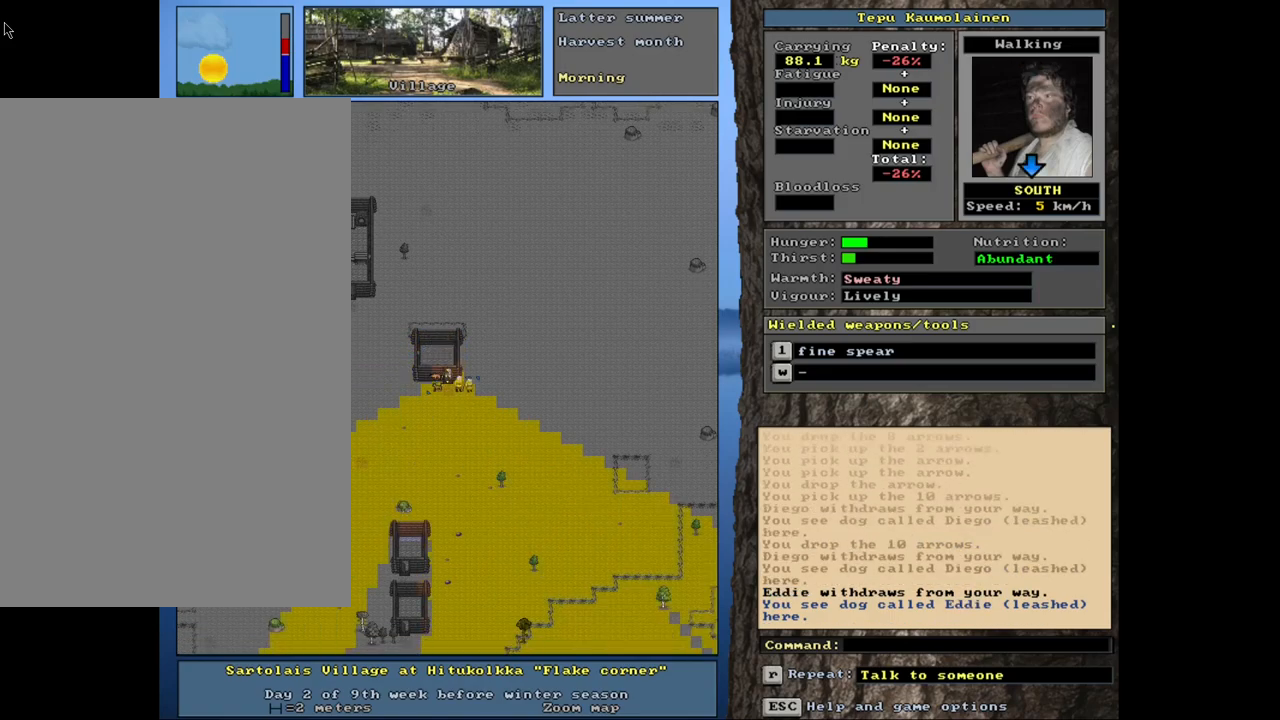
{"keys": ["ctrl_l", "num2"], "mouse": [], "events": [[67, "num2", "up"], [117, "num1", "down"], [267, "num1", "up"], [317, "num1", "down"], [434, "num1", "up"], [500, "num2", "down"]]}
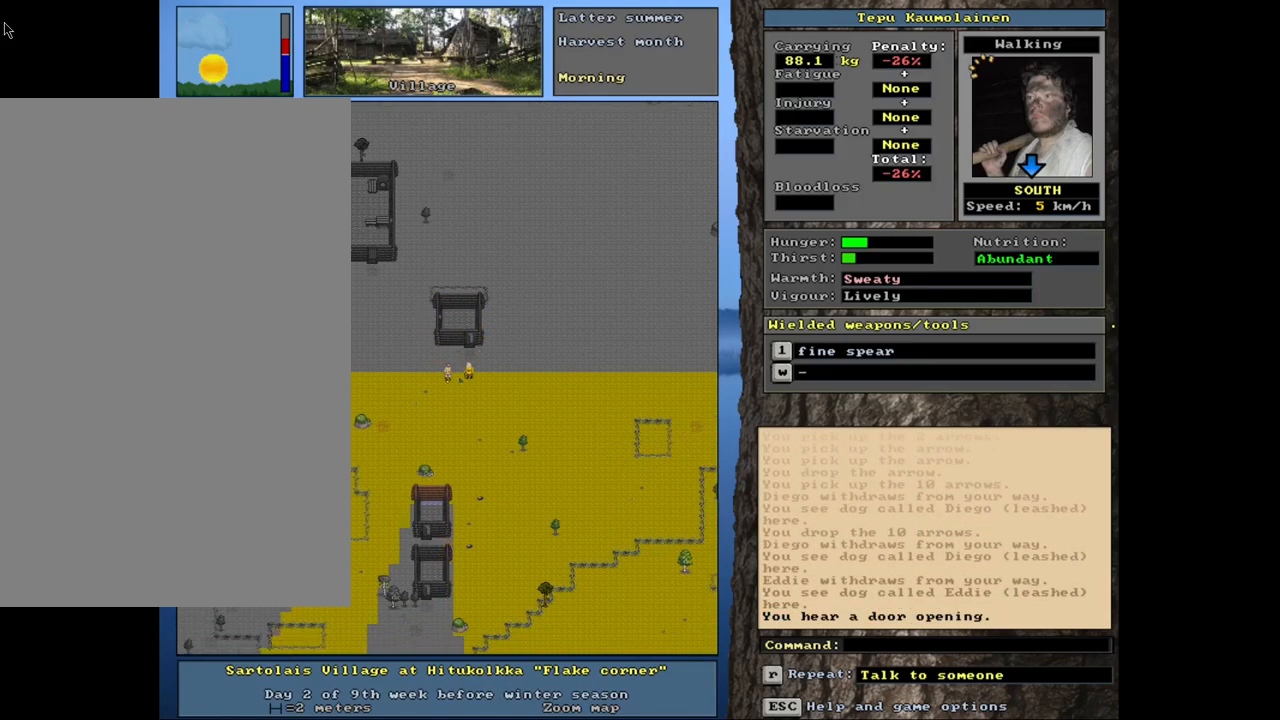
{"keys": ["ctrl_l", "num1"], "mouse": [], "events": [[117, "num1", "down"], [134, "num2", "up"]]}
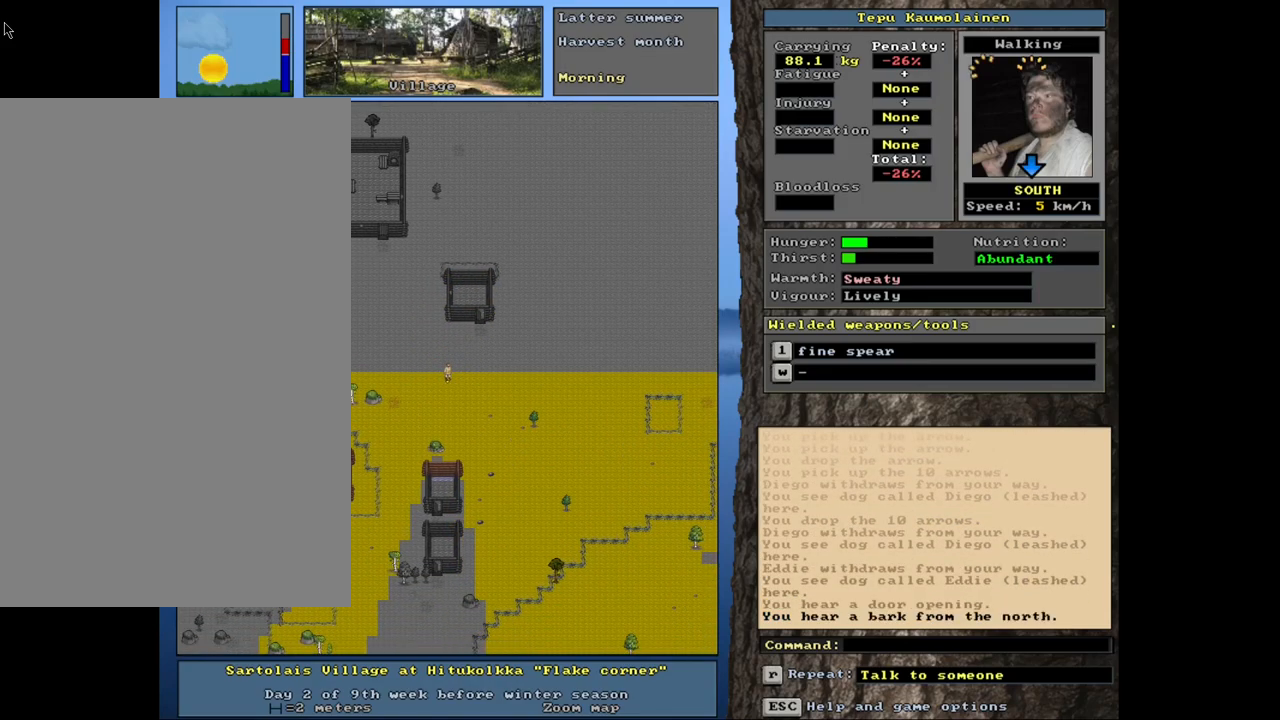
{"keys": ["ctrl_l", "num1"], "mouse": [], "events": []}
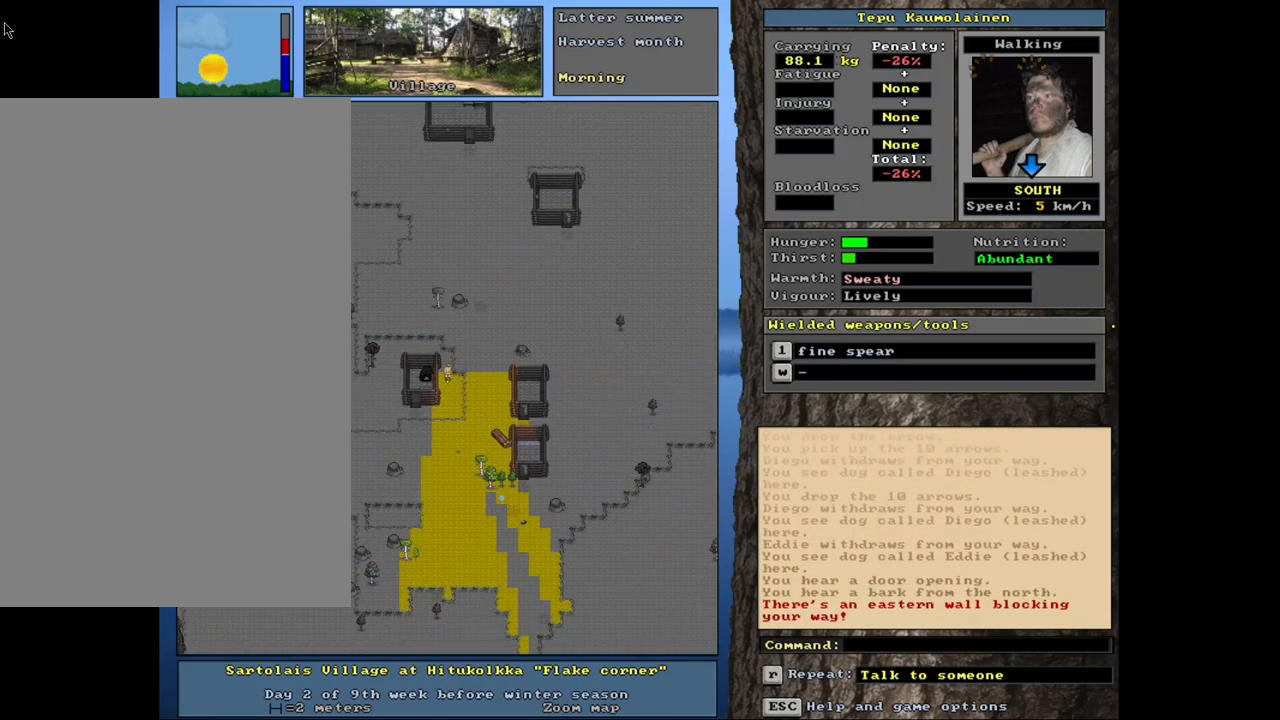
{"keys": ["ctrl_l", "num1"], "mouse": [], "events": [[250, "num1", "up"], [250, "num2", "down"], [350, "num1", "down"], [367, "num2", "up"]]}
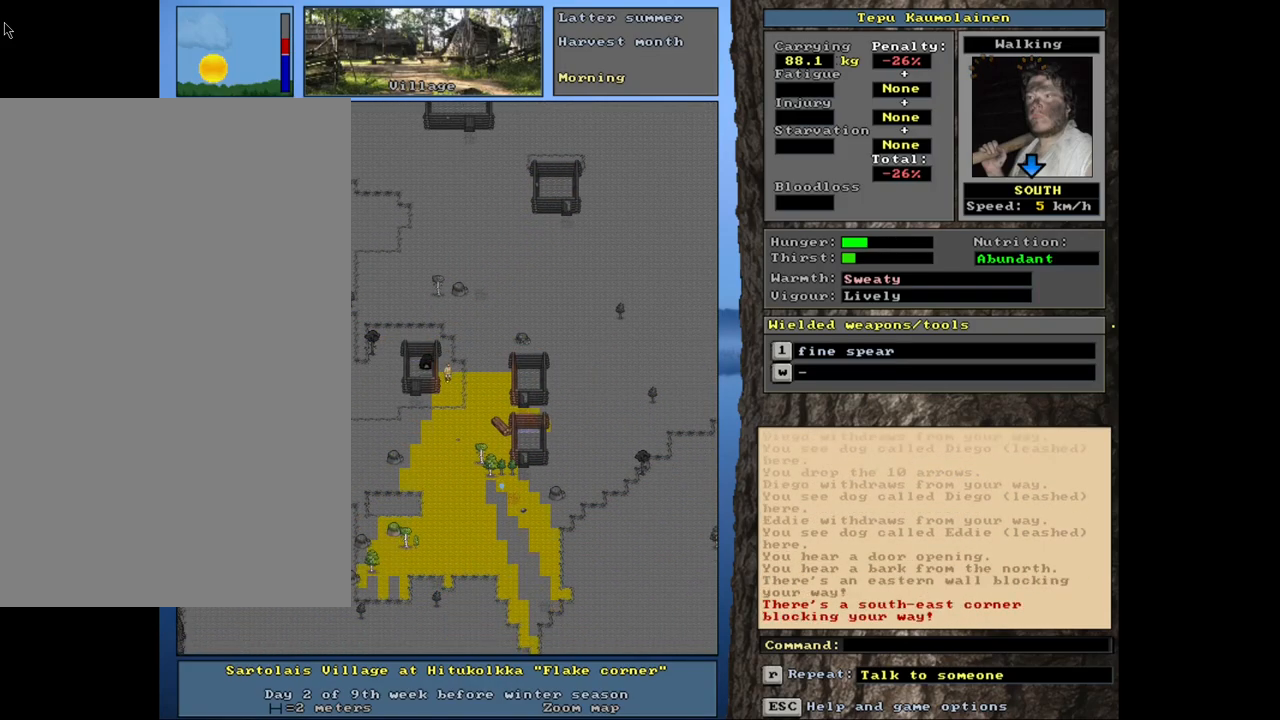
{"keys": ["ctrl_l", "num1"], "mouse": [], "events": [[300, "num1", "up"], [300, "num2", "down"], [400, "num1", "down"], [417, "num2", "up"]]}
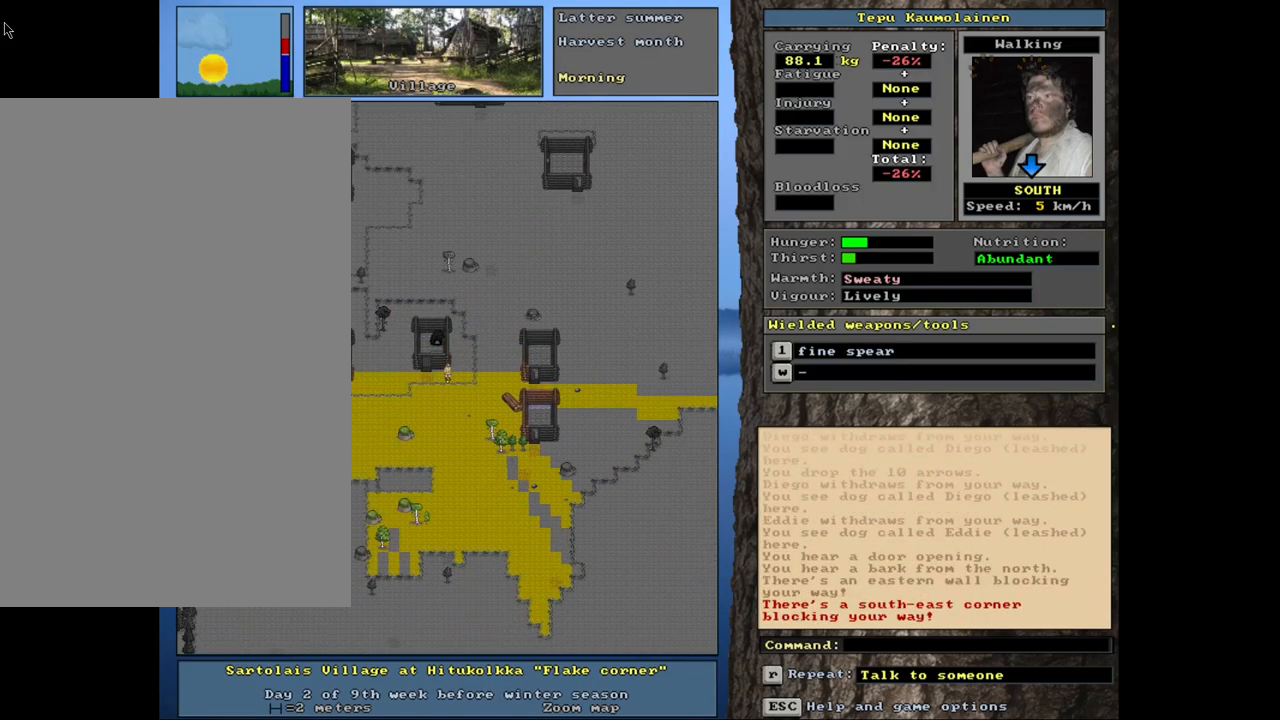
{"keys": ["ctrl_l", "num1"], "mouse": [], "events": []}
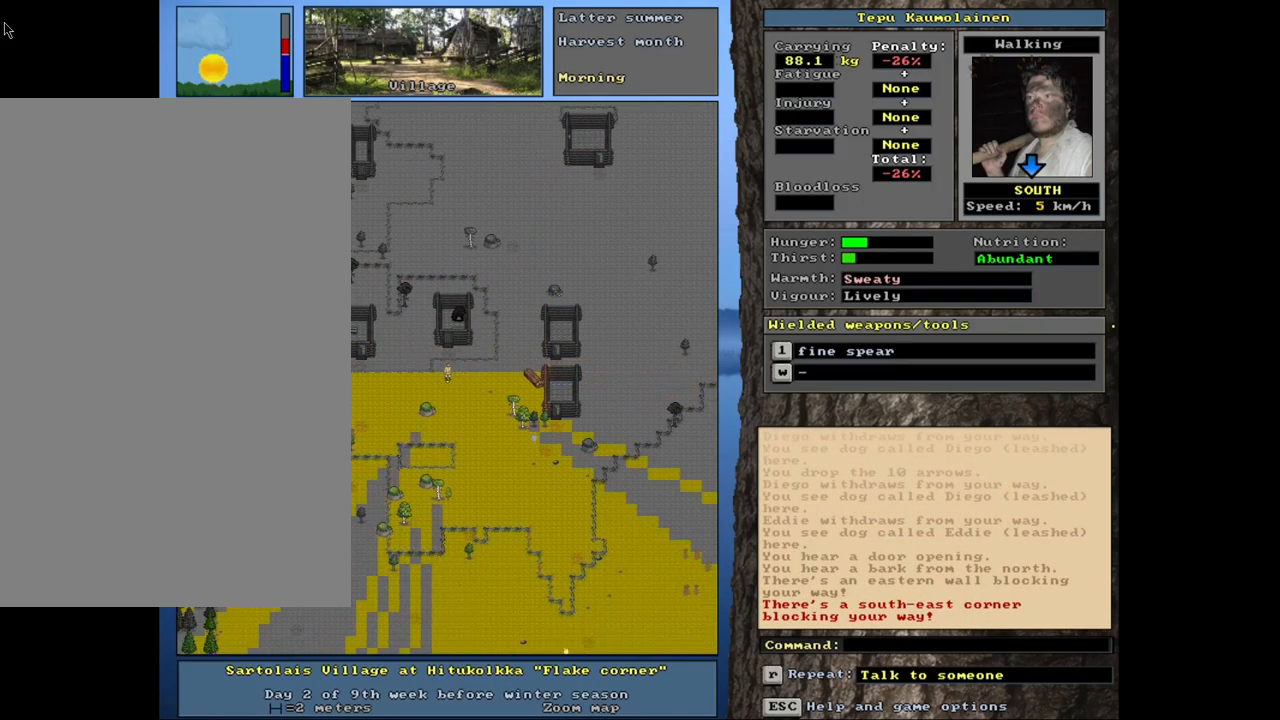
{"keys": ["ctrl_l", "num1"], "mouse": [], "events": []}
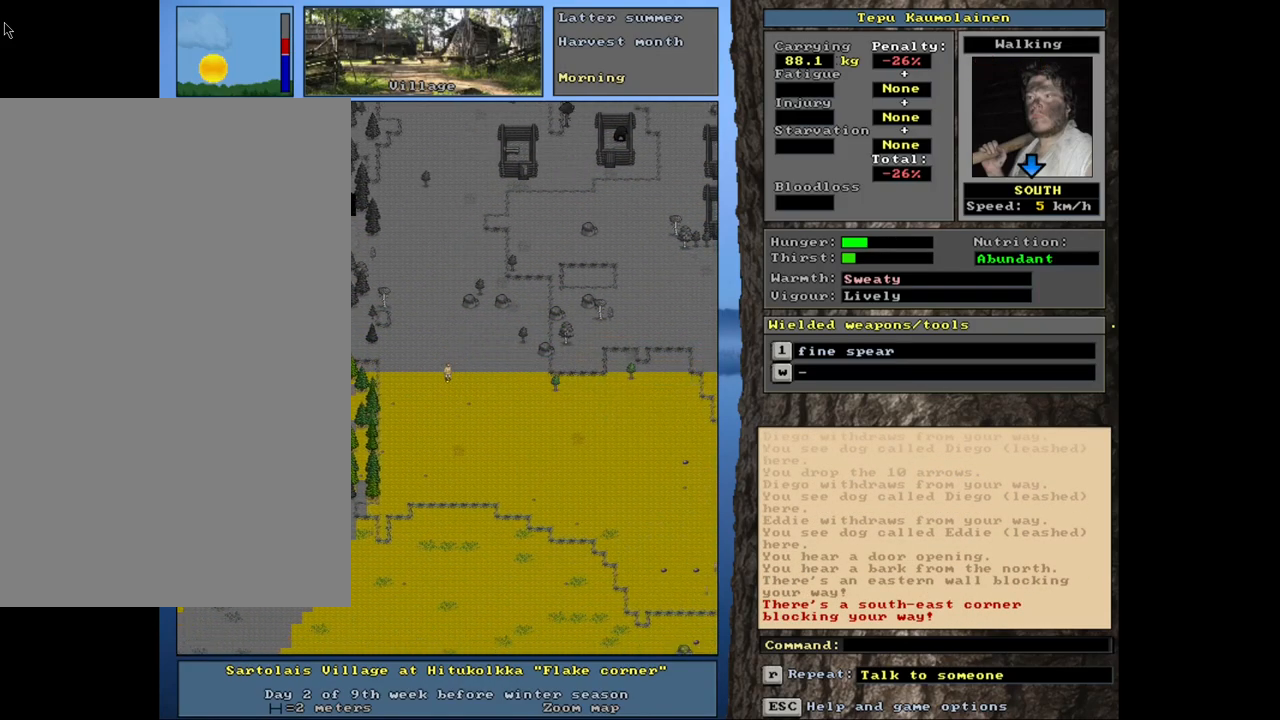
{"keys": ["ctrl_l", "num1"], "mouse": [], "events": []}
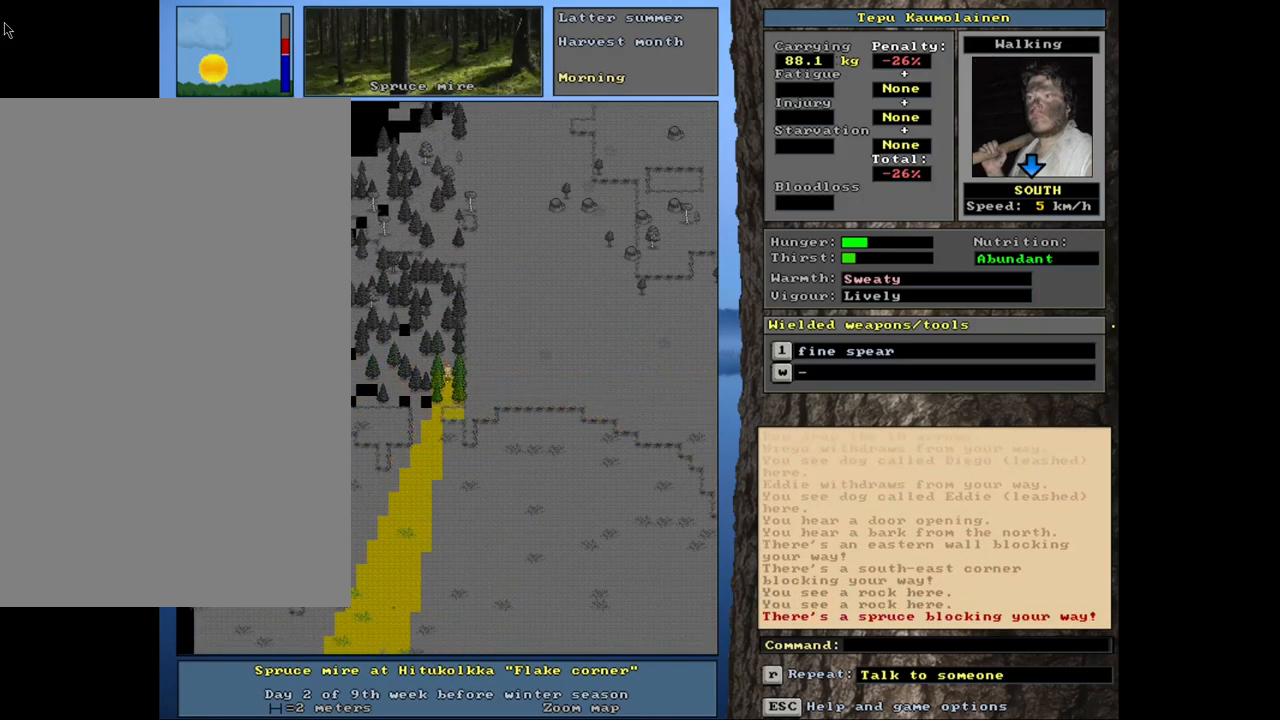
{"keys": ["ctrl_l", "num2"], "mouse": [], "events": [[134, "num1", "up"], [267, "num2", "down"], [350, "num1", "down"], [384, "num2", "up"], [484, "num1", "up"], [500, "num2", "down"]]}